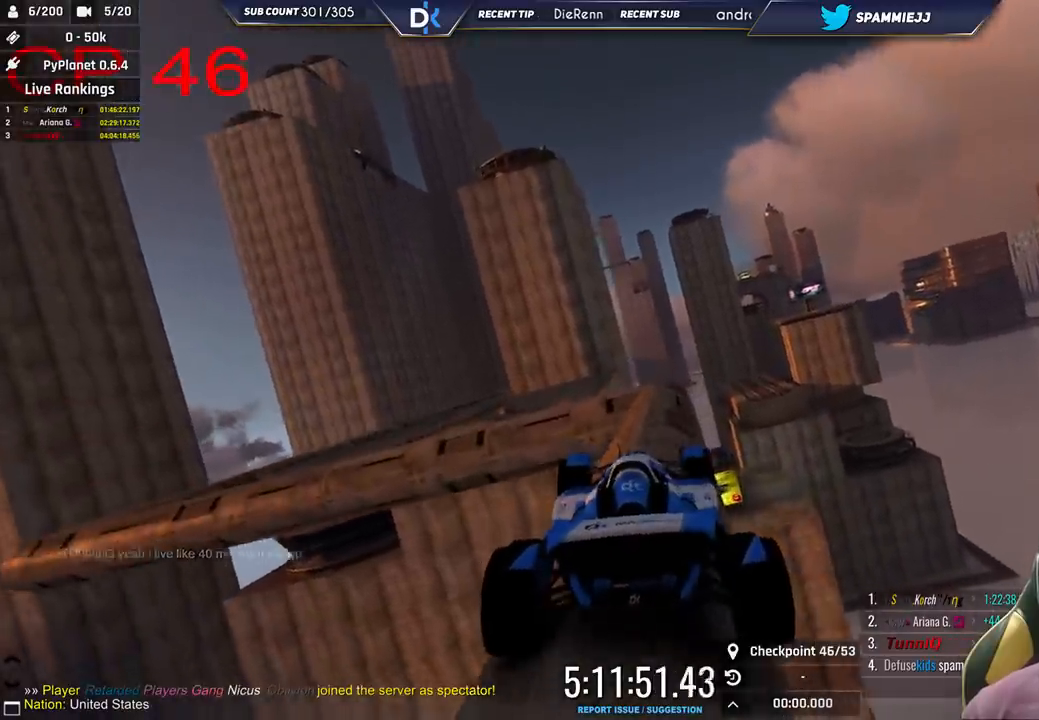
Gameplay with keyboard; each line is a JSON object with the keys held at the frame after it. "events" lists presses ("down") and releases ("up") of "down", "left", "right" and "up" between this image and that frame as [ms after this image, input, new state], when the widget could be followed in between. No other keys are recorded. Mouse input is not recorded.
{"keys": [], "events": [[50, "right", "up"], [250, "left", "down"], [350, "up", "down"], [383, "left", "up"], [466, "up", "up"]]}
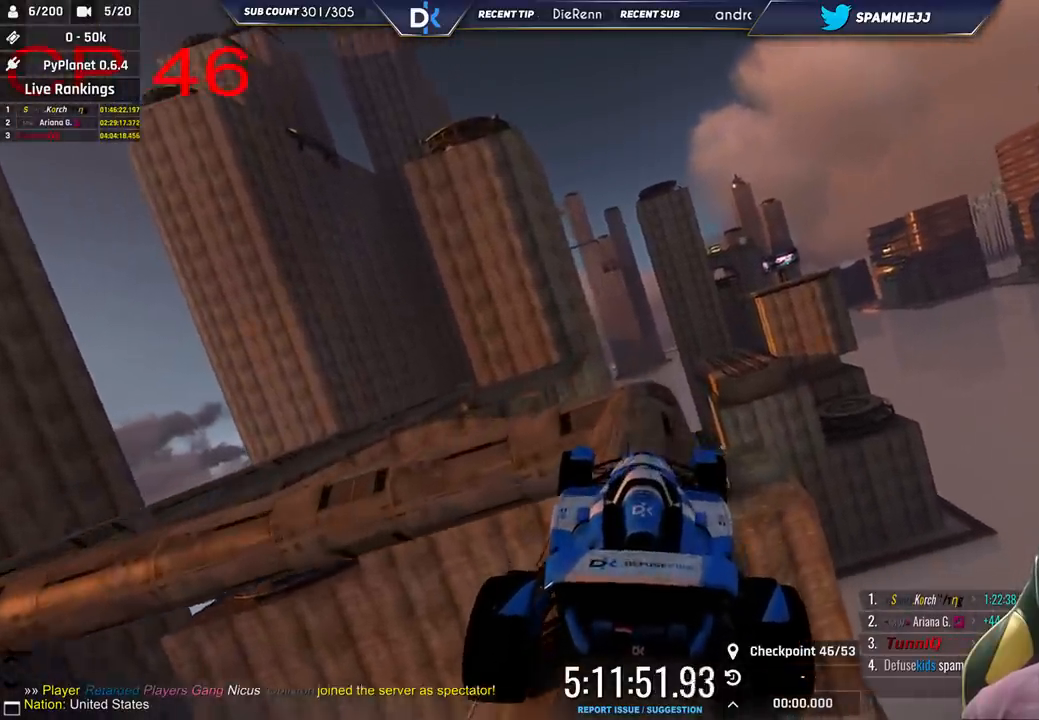
{"keys": ["left", "up"], "events": [[66, "left", "down"], [216, "up", "down"], [283, "up", "up"], [466, "up", "down"]]}
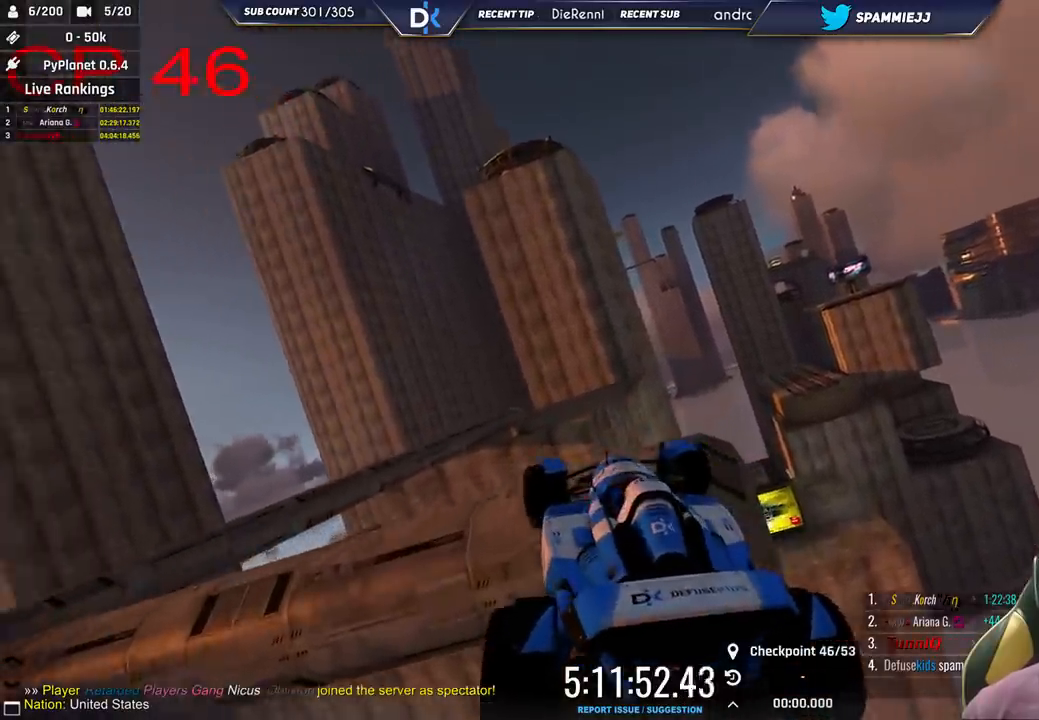
{"keys": ["left"], "events": [[16, "up", "up"]]}
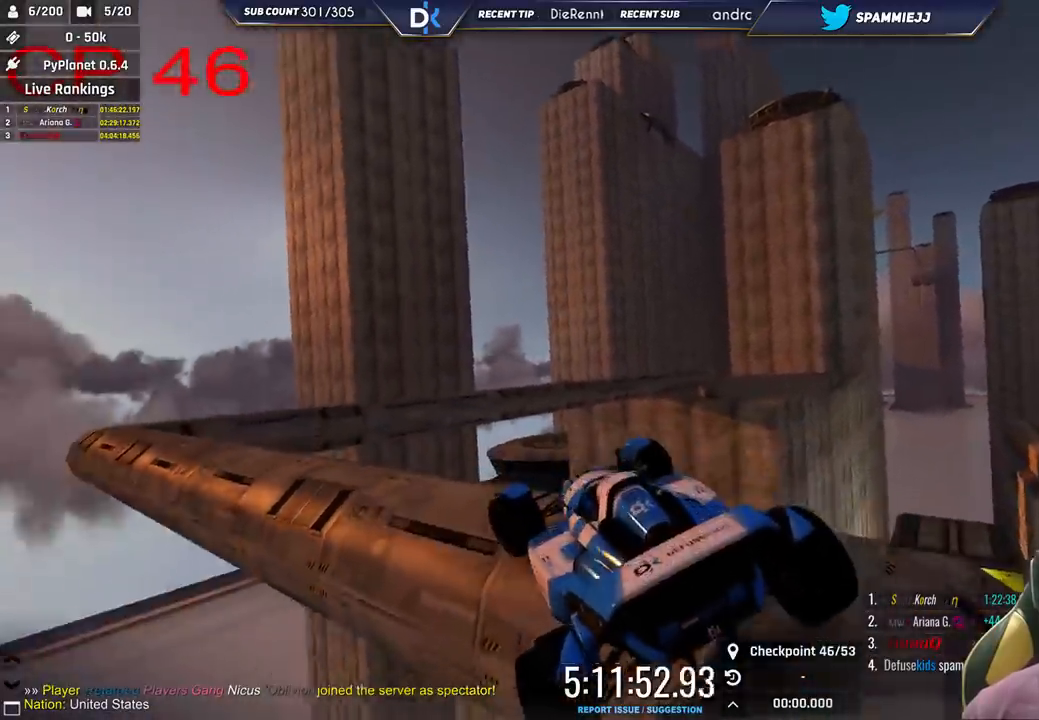
{"keys": ["left"], "events": [[200, "up", "down"], [500, "up", "up"]]}
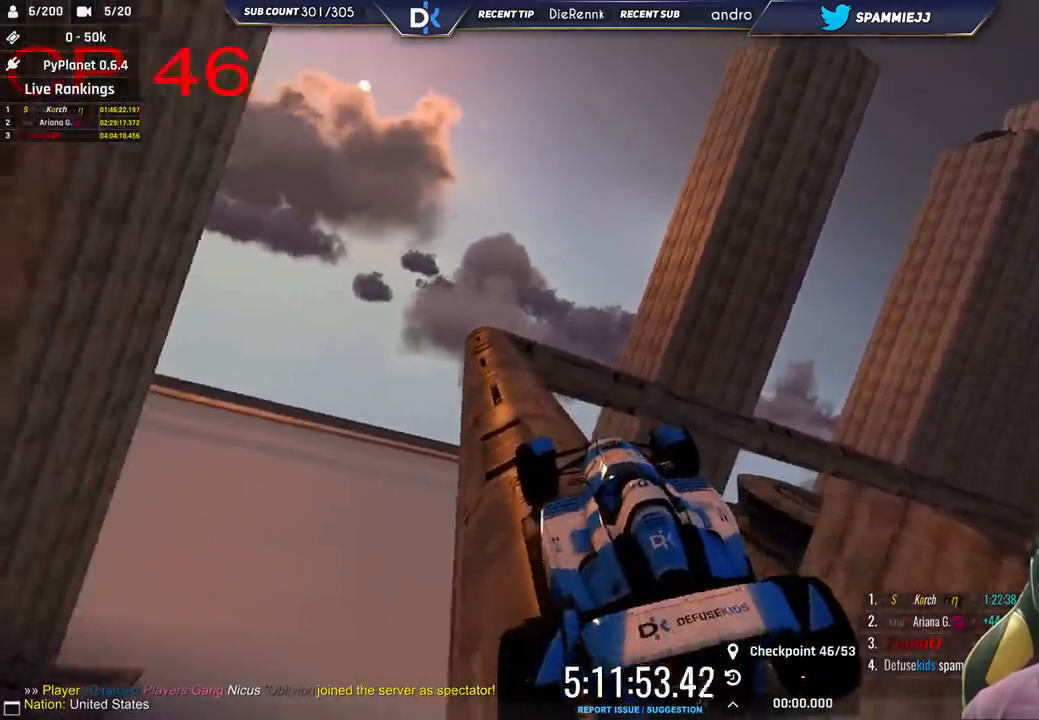
{"keys": ["right", "up"], "events": [[250, "left", "up"], [416, "right", "down"], [433, "up", "down"]]}
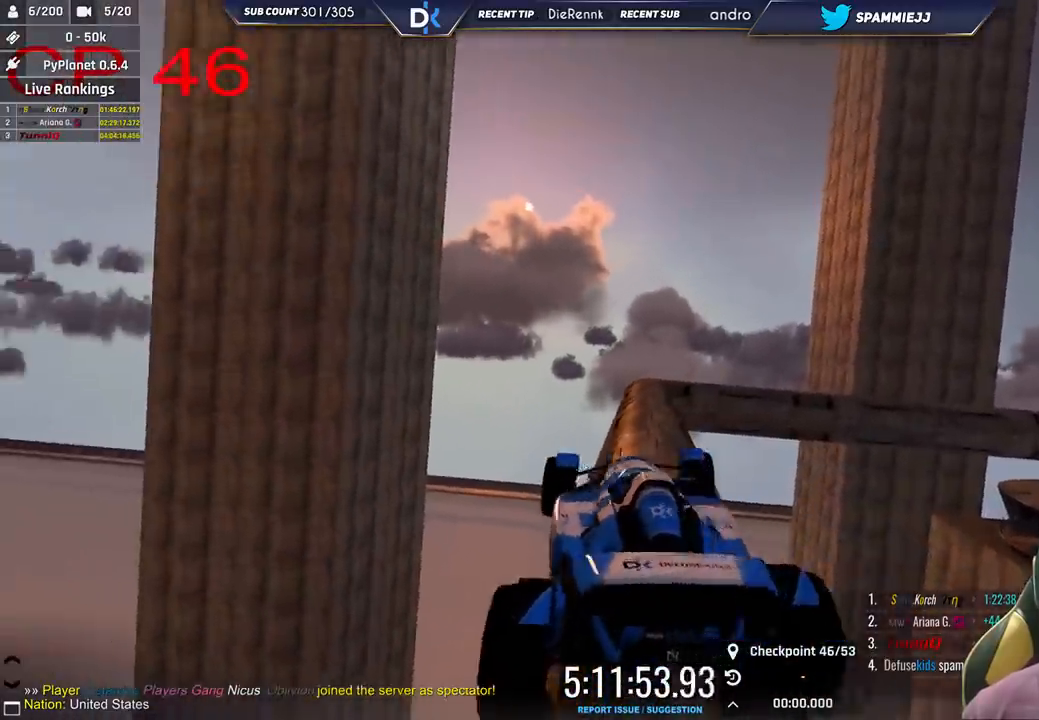
{"keys": ["up"], "events": [[100, "up", "up"], [400, "up", "down"], [466, "right", "up"]]}
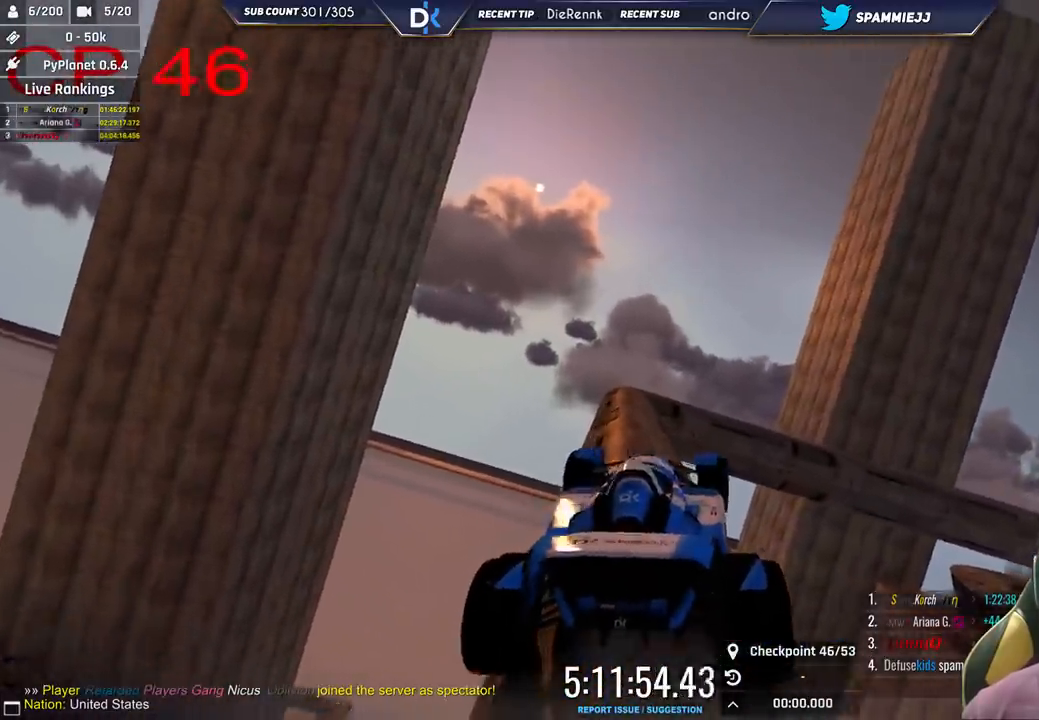
{"keys": ["left"], "events": [[16, "left", "down"], [50, "up", "up"], [250, "left", "up"], [250, "up", "down"], [366, "up", "up"], [400, "left", "down"]]}
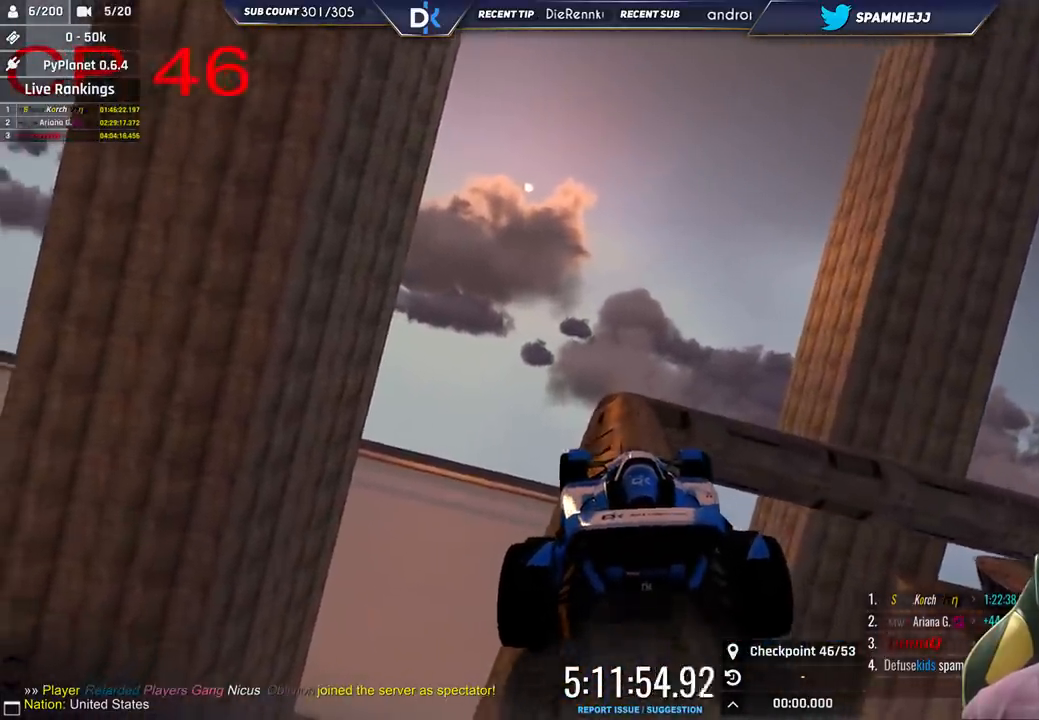
{"keys": ["right", "up"], "events": [[16, "left", "up"], [66, "up", "down"], [166, "up", "up"], [300, "right", "down"], [416, "up", "down"]]}
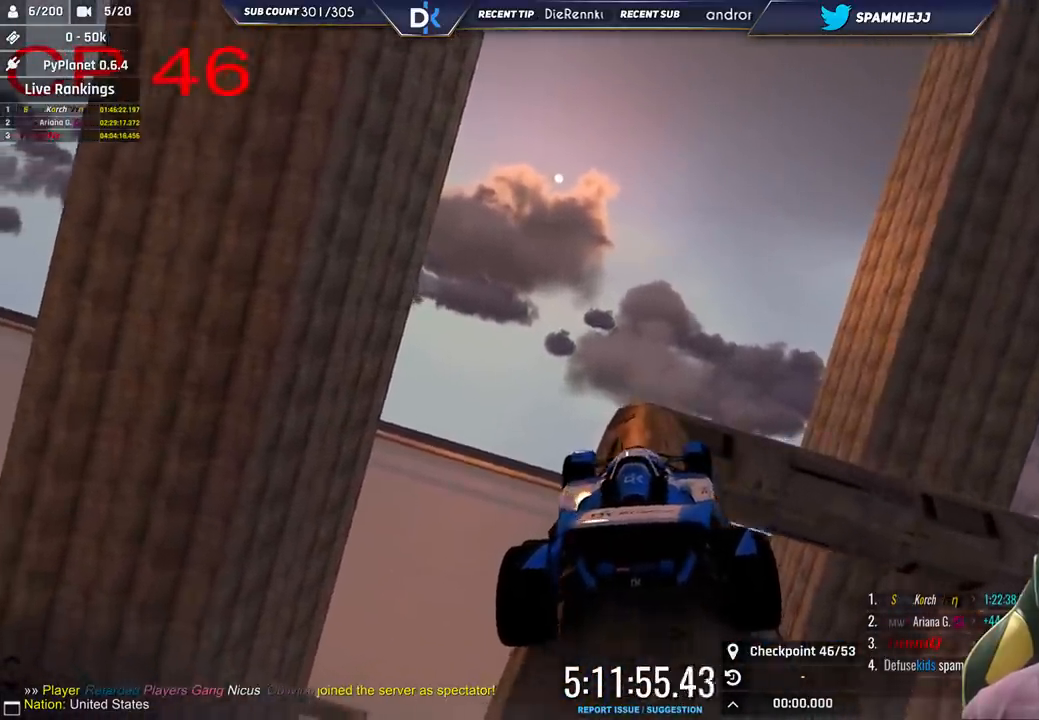
{"keys": ["right"], "events": [[50, "up", "up"], [200, "up", "down"], [283, "up", "up"]]}
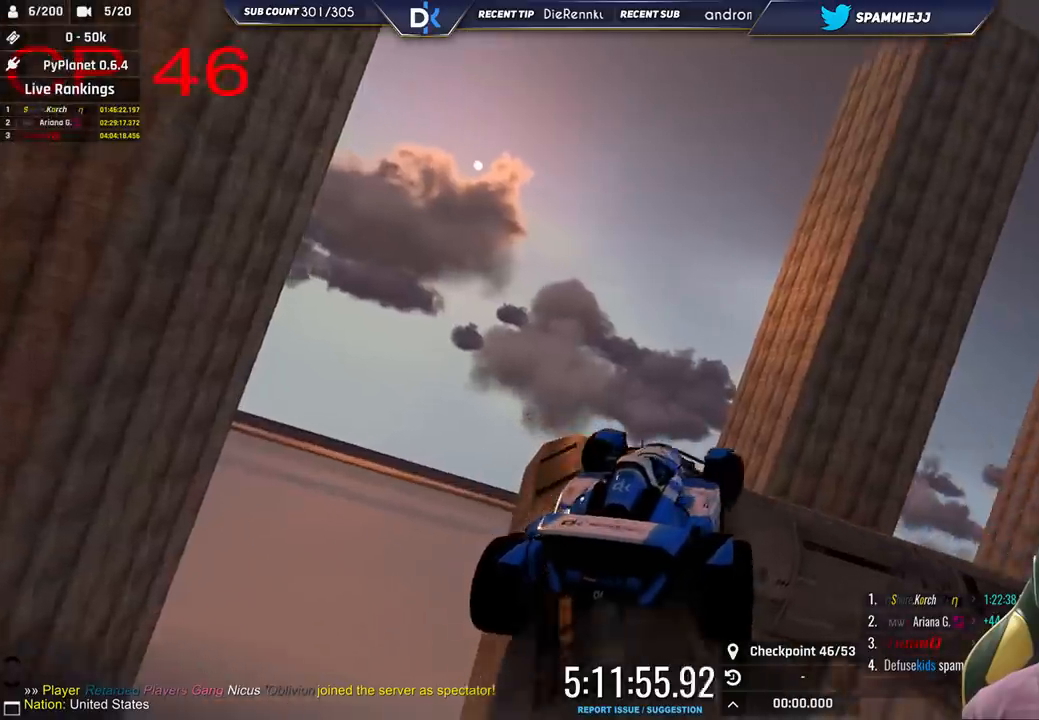
{"keys": ["right"], "events": [[33, "up", "down"], [133, "up", "up"]]}
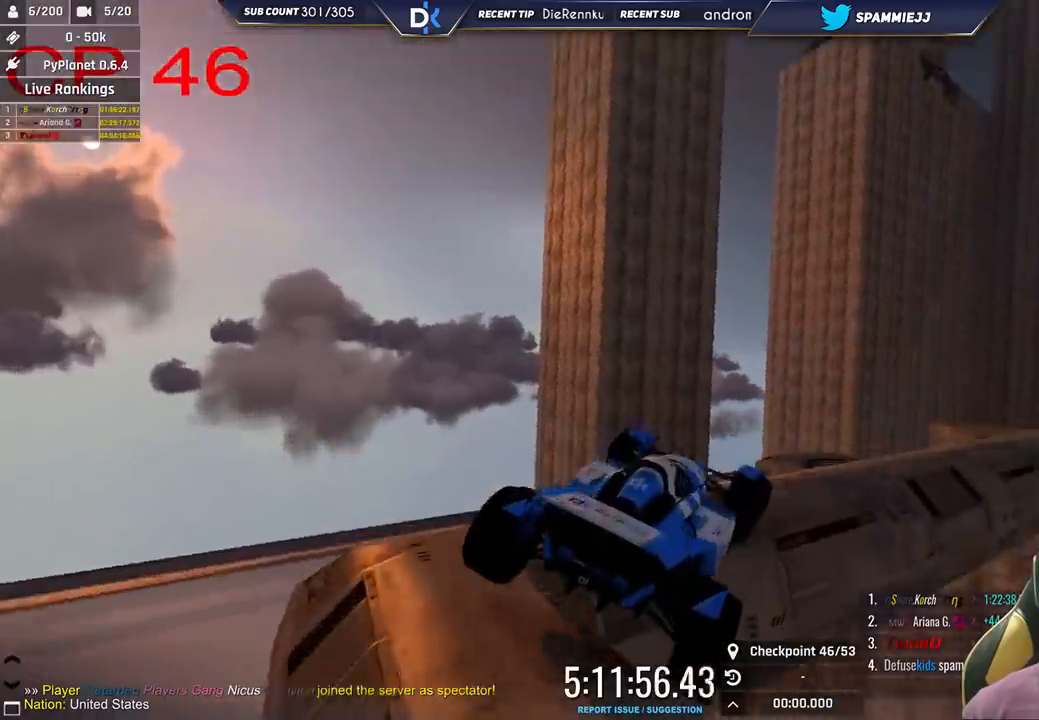
{"keys": ["right"], "events": [[250, "up", "down"], [416, "up", "up"]]}
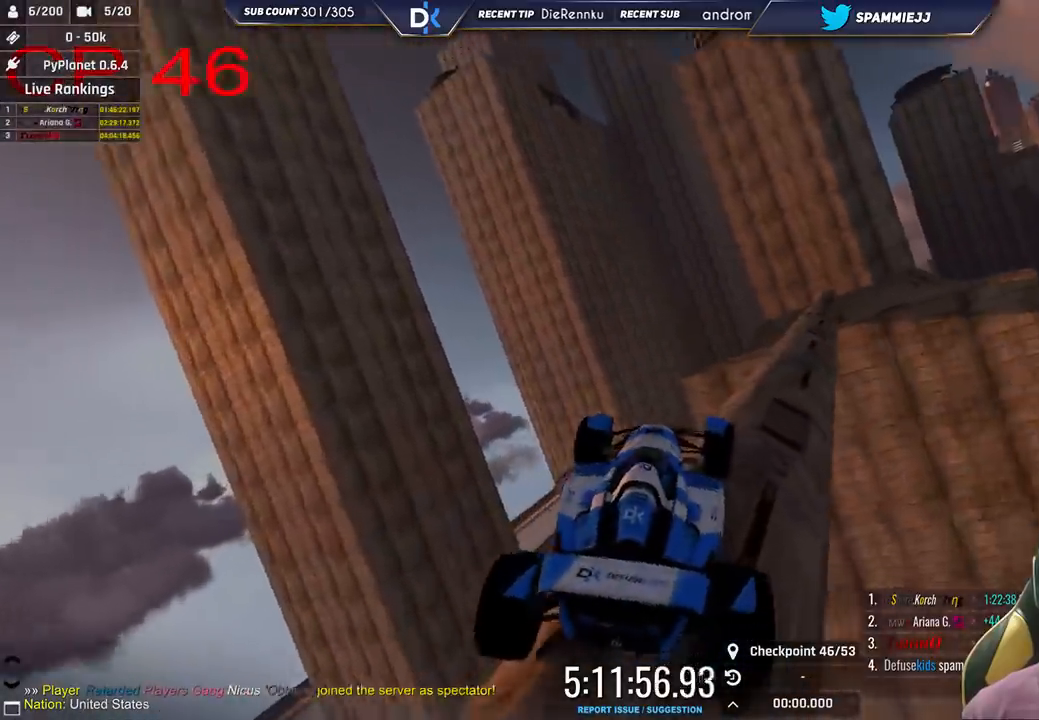
{"keys": ["right", "up"], "events": [[350, "right", "up"], [450, "right", "down"], [466, "up", "down"]]}
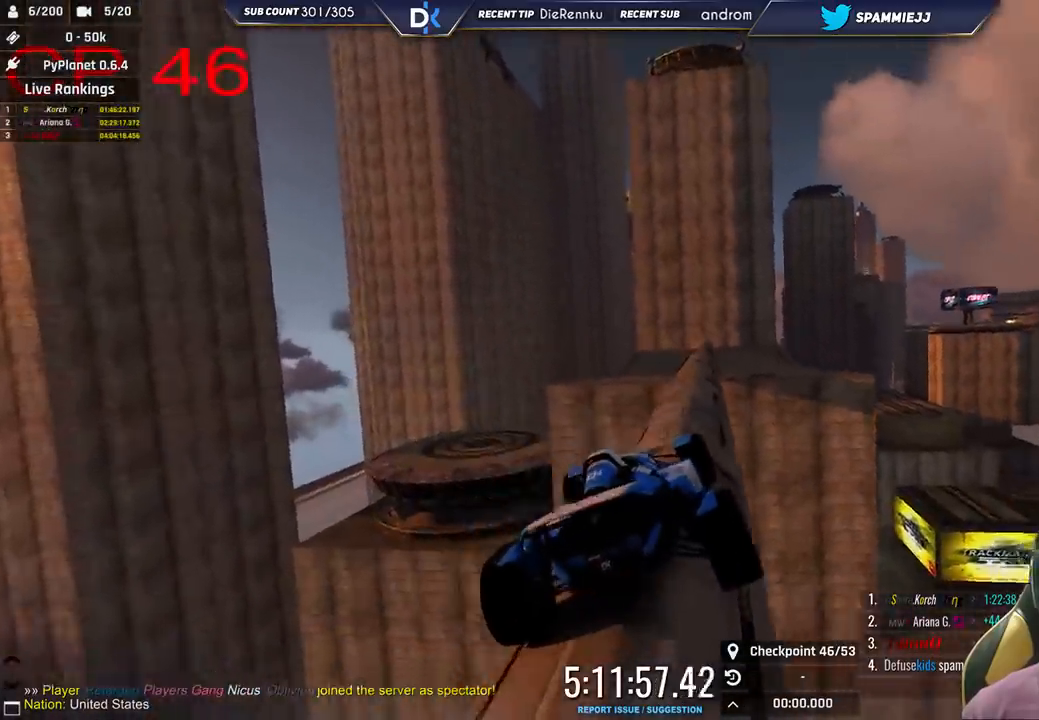
{"keys": ["right", "up"], "events": [[216, "right", "up"], [450, "right", "down"]]}
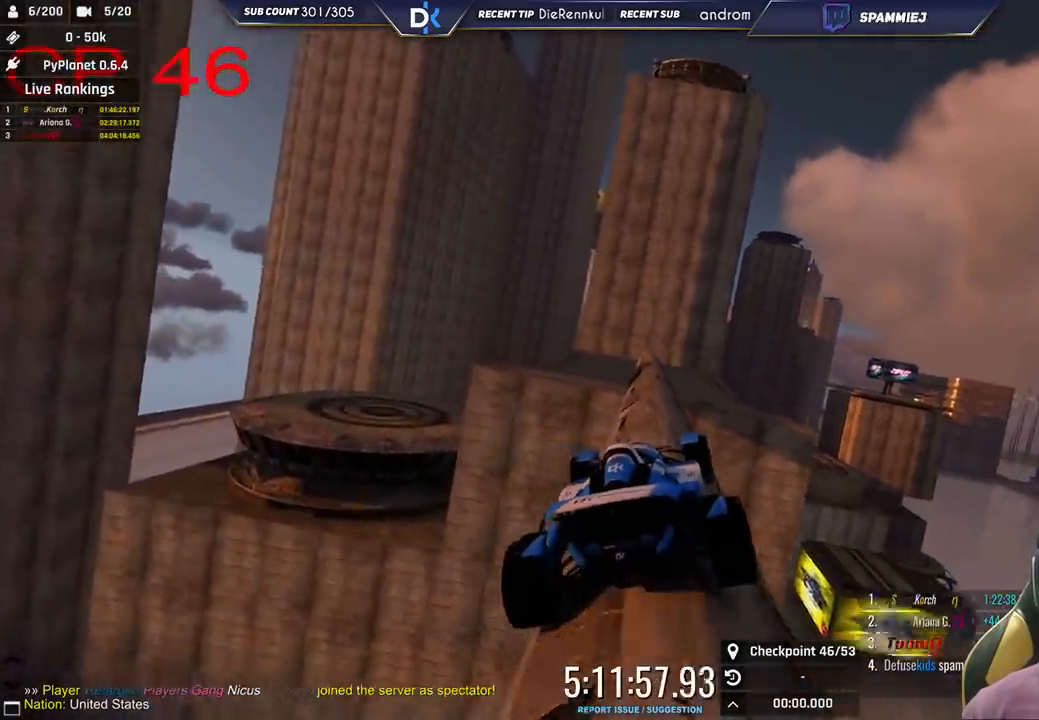
{"keys": ["up"], "events": [[100, "right", "up"], [183, "left", "down"], [433, "left", "up"]]}
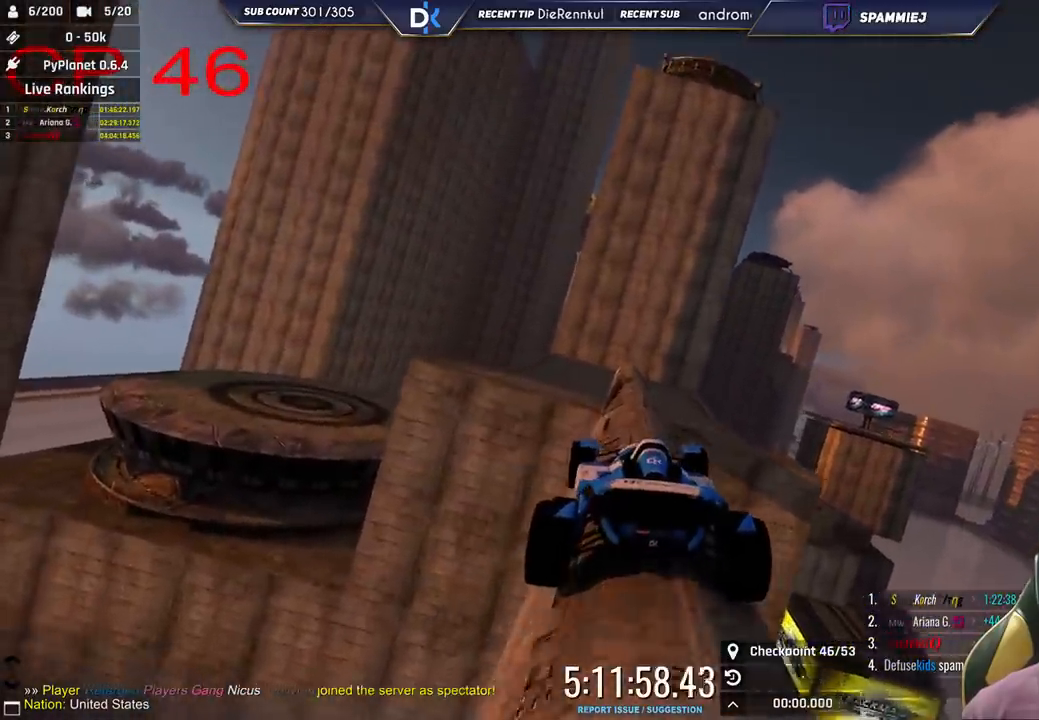
{"keys": ["right", "up"], "events": [[33, "right", "down"], [183, "right", "up"], [400, "right", "down"]]}
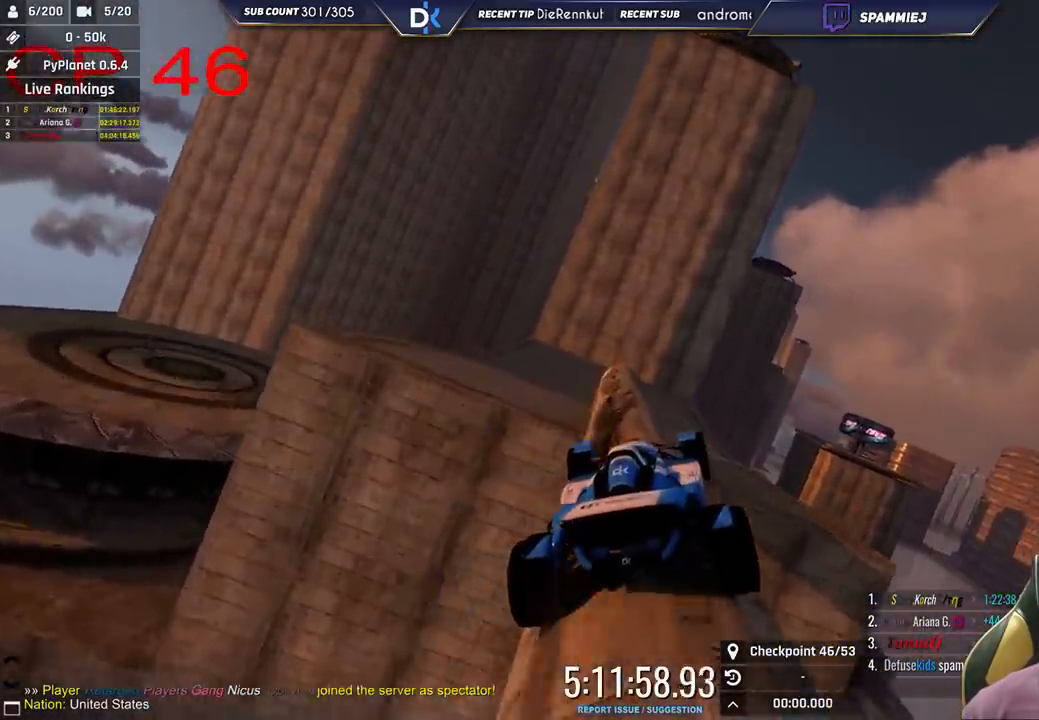
{"keys": ["left", "up"], "events": [[233, "right", "up"], [250, "left", "down"]]}
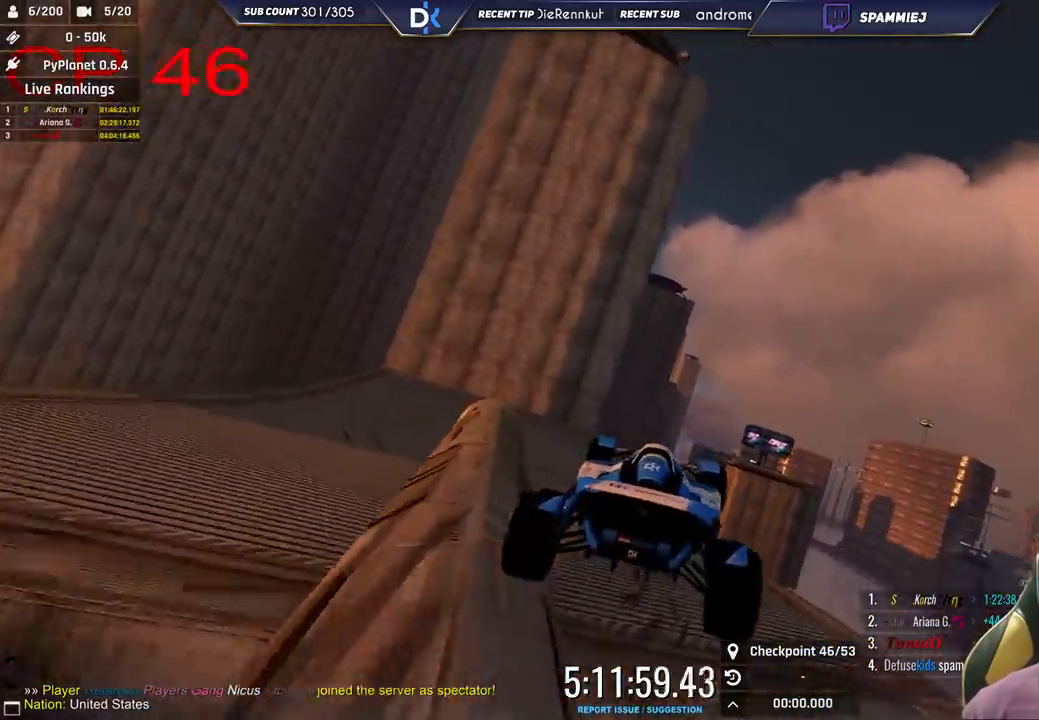
{"keys": ["left", "up"], "events": [[116, "left", "up"], [216, "left", "down"]]}
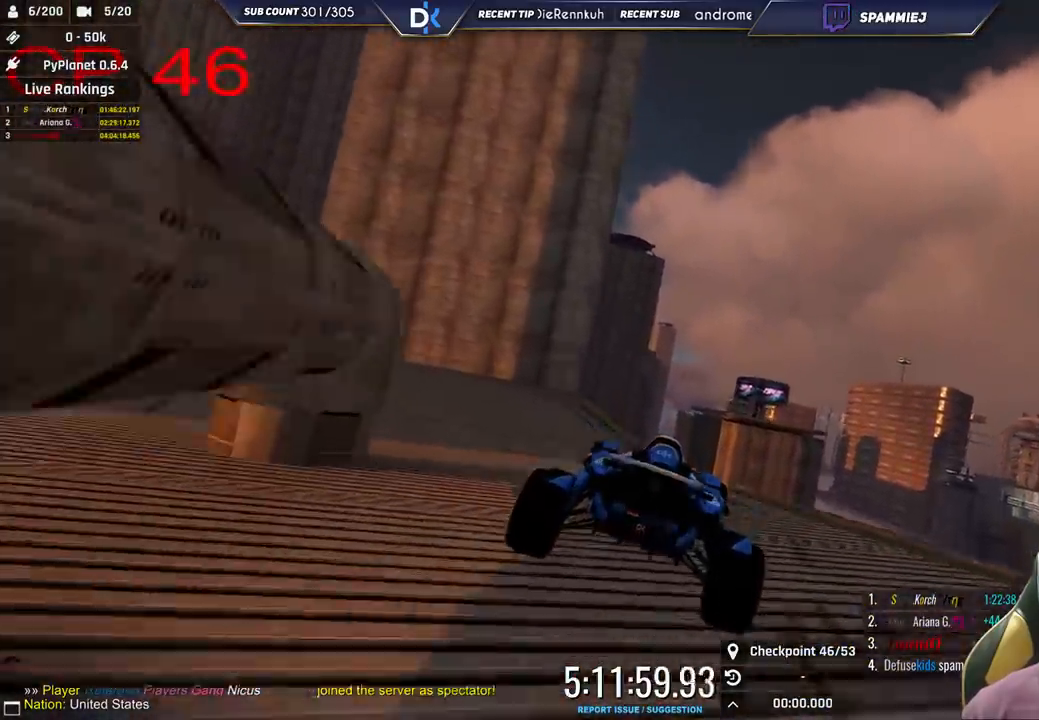
{"keys": ["up"], "events": [[300, "left", "up"], [350, "left", "down"], [500, "left", "up"]]}
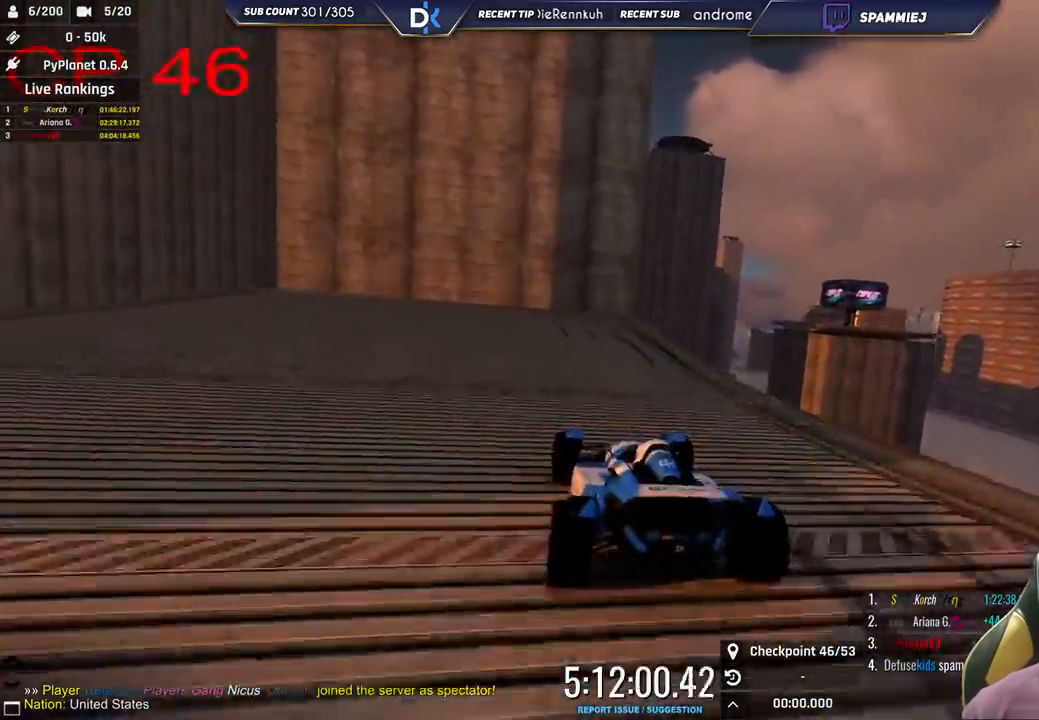
{"keys": ["right", "up"], "events": [[200, "right", "down"]]}
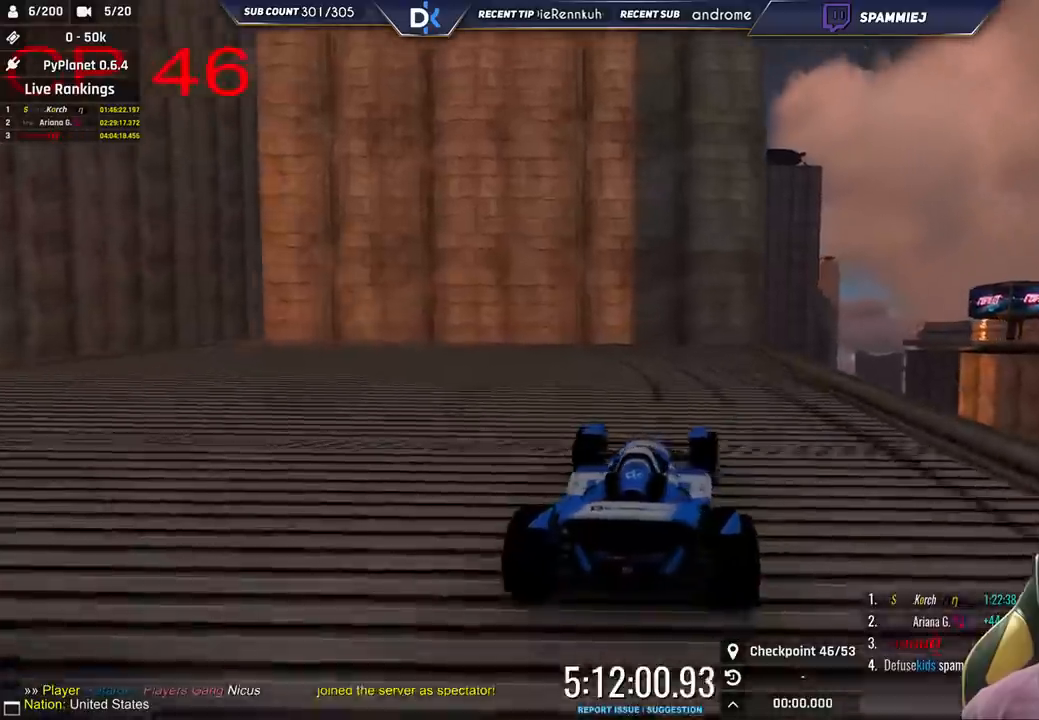
{"keys": ["left", "up"], "events": [[500, "left", "down"], [500, "right", "up"]]}
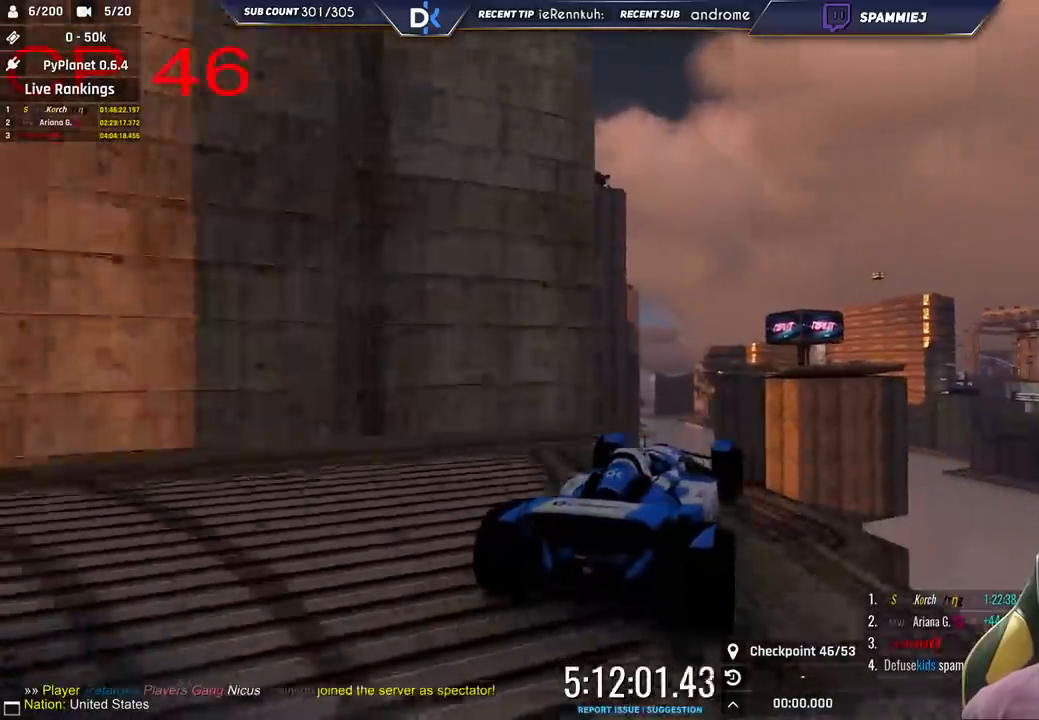
{"keys": ["up"], "events": [[450, "left", "up"]]}
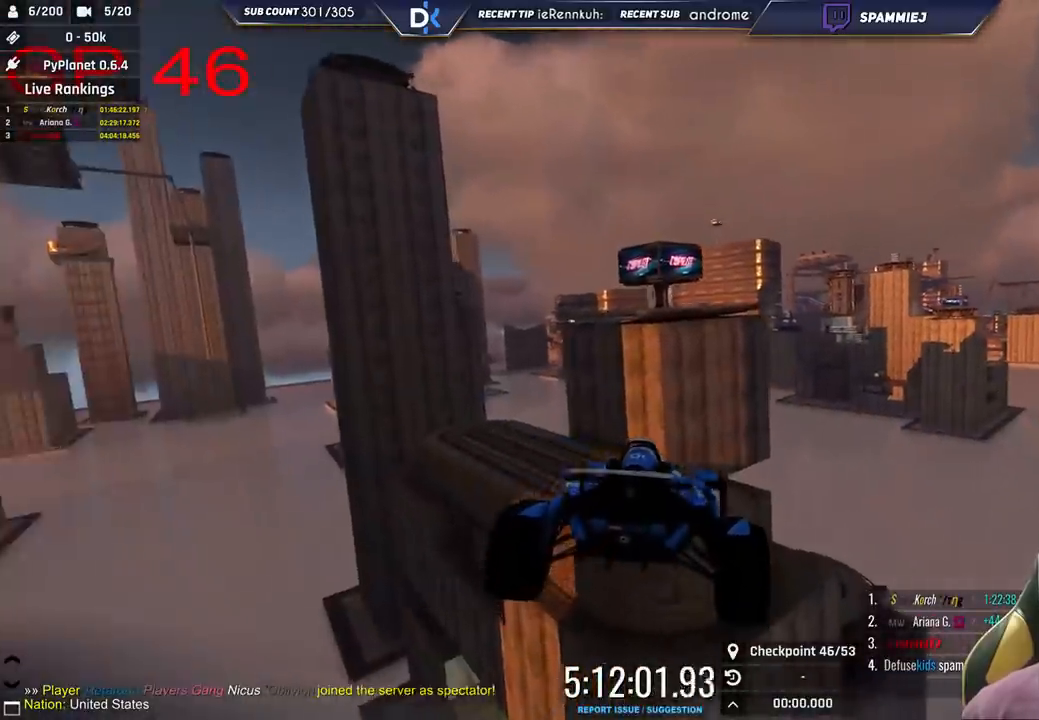
{"keys": ["right"], "events": [[50, "right", "down"], [250, "down", "down"], [366, "up", "up"], [383, "down", "up"]]}
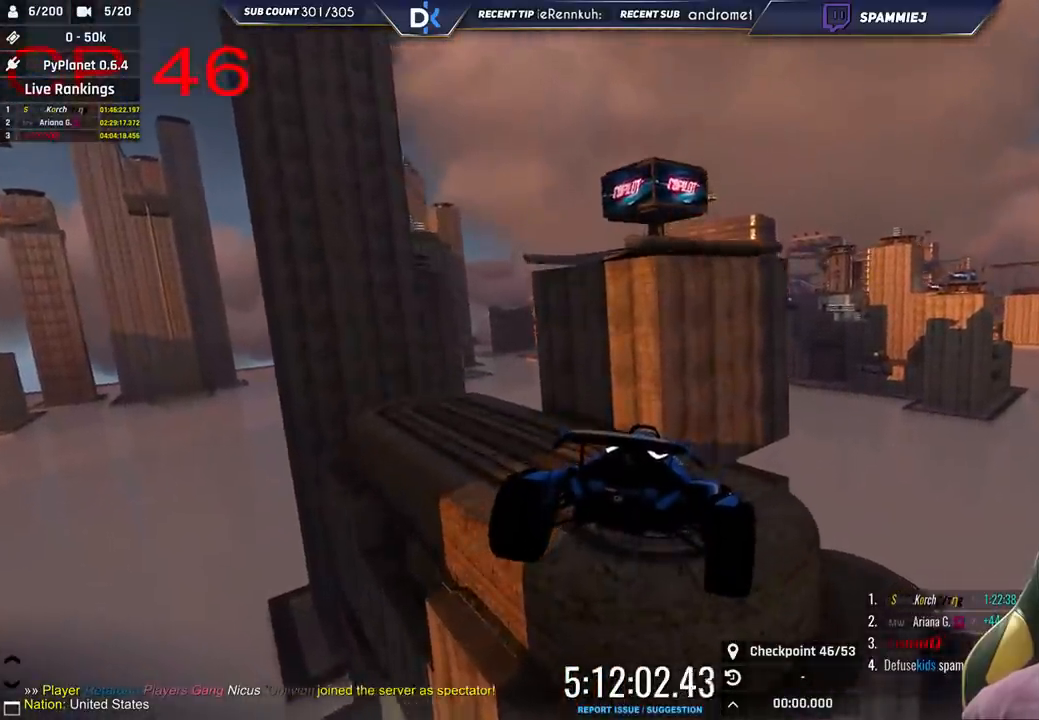
{"keys": ["right"], "events": []}
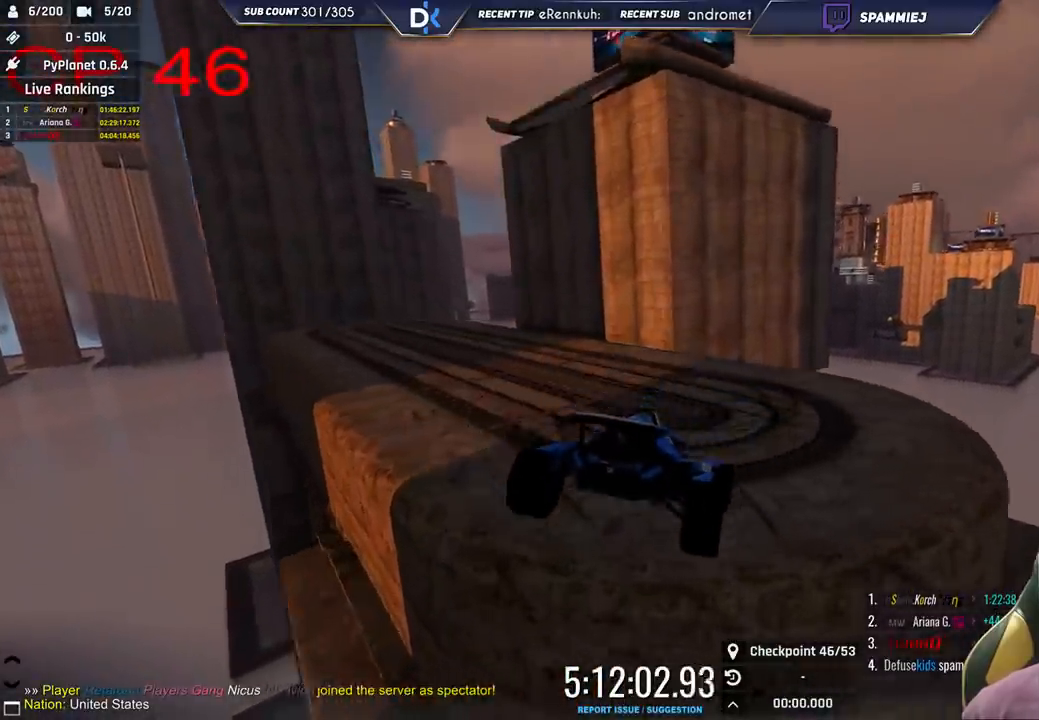
{"keys": [], "events": [[133, "right", "up"], [316, "left", "down"], [483, "left", "up"]]}
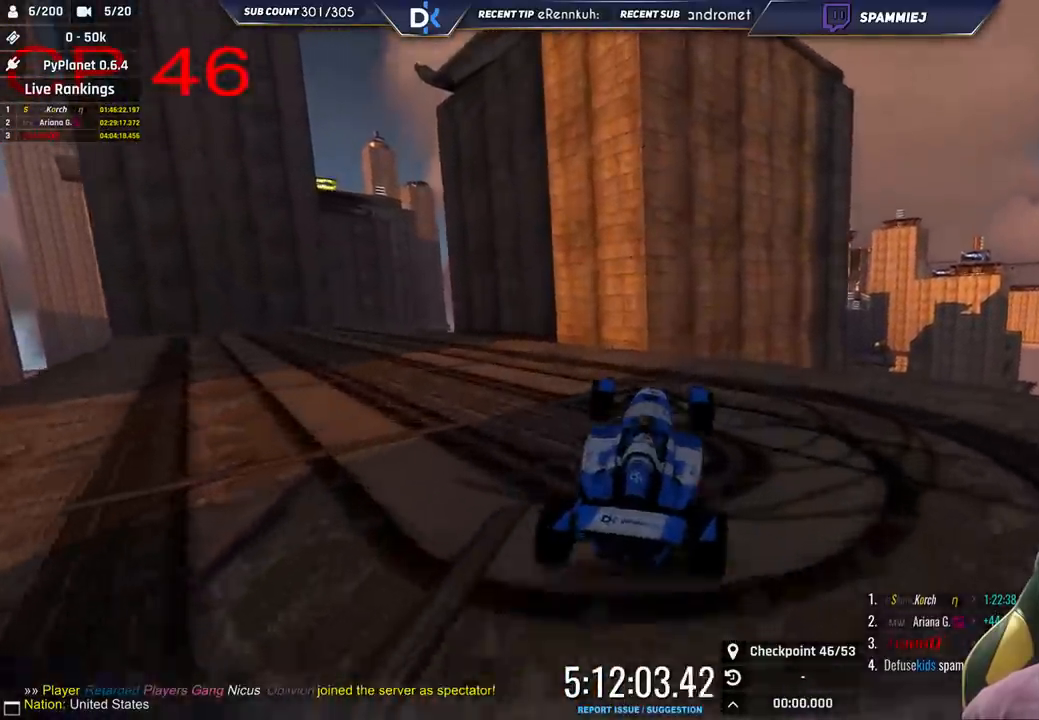
{"keys": ["left", "up"], "events": [[33, "left", "down"], [200, "up", "down"]]}
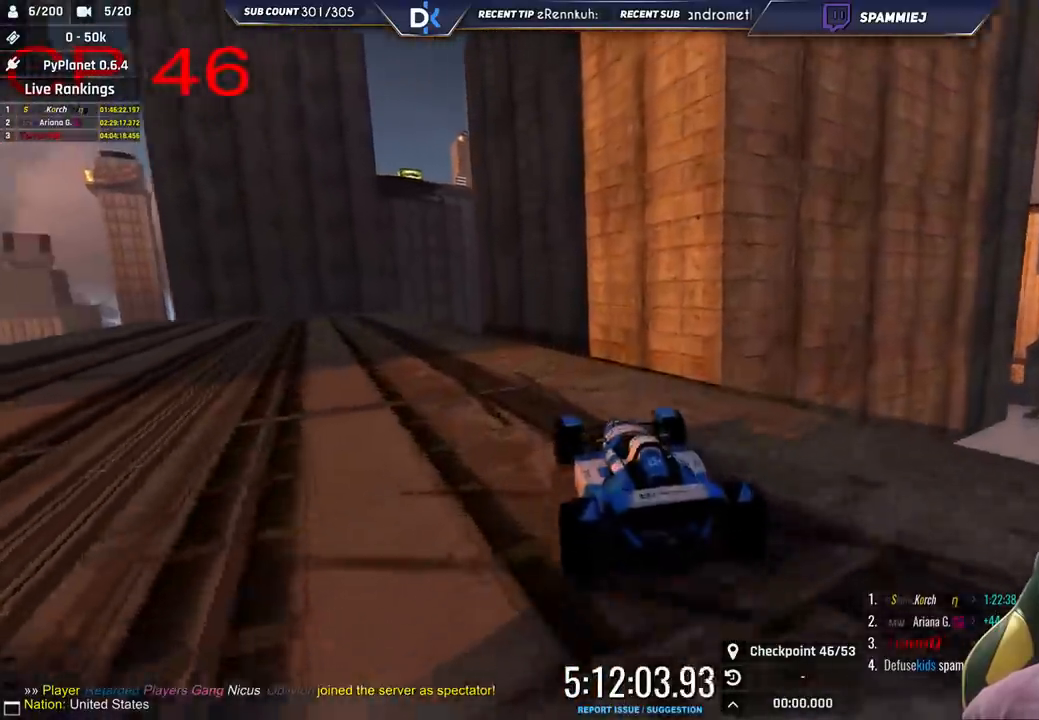
{"keys": ["up"], "events": [[100, "left", "up"]]}
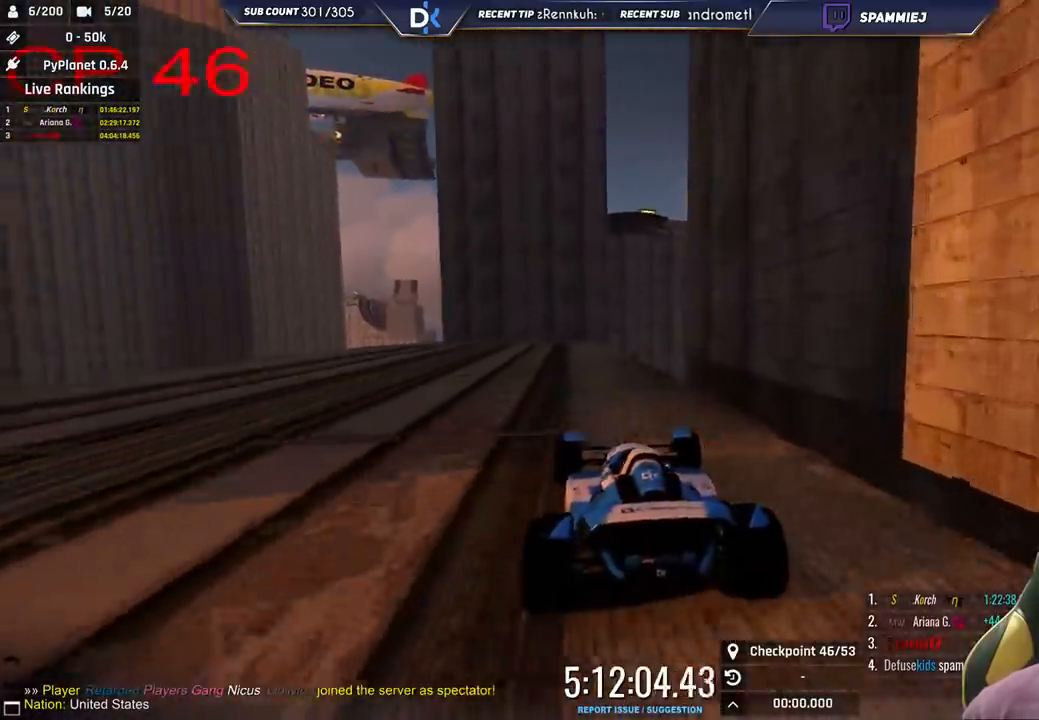
{"keys": ["up"], "events": []}
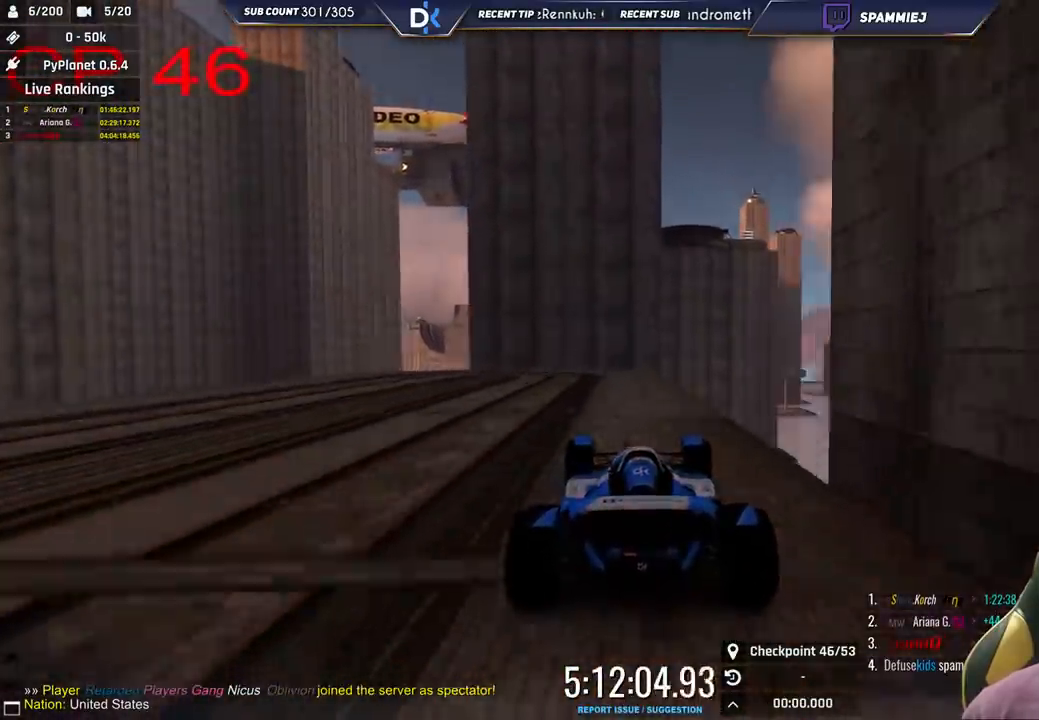
{"keys": ["up"], "events": [[300, "right", "down"], [500, "right", "up"]]}
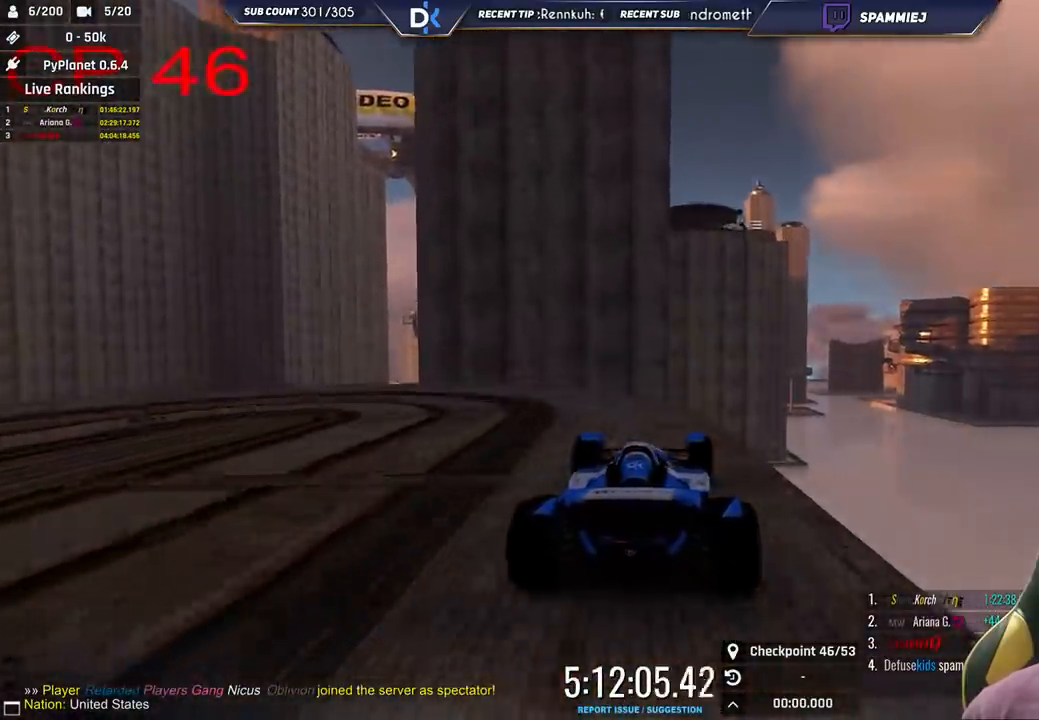
{"keys": ["up"], "events": [[116, "left", "down"], [300, "left", "up"]]}